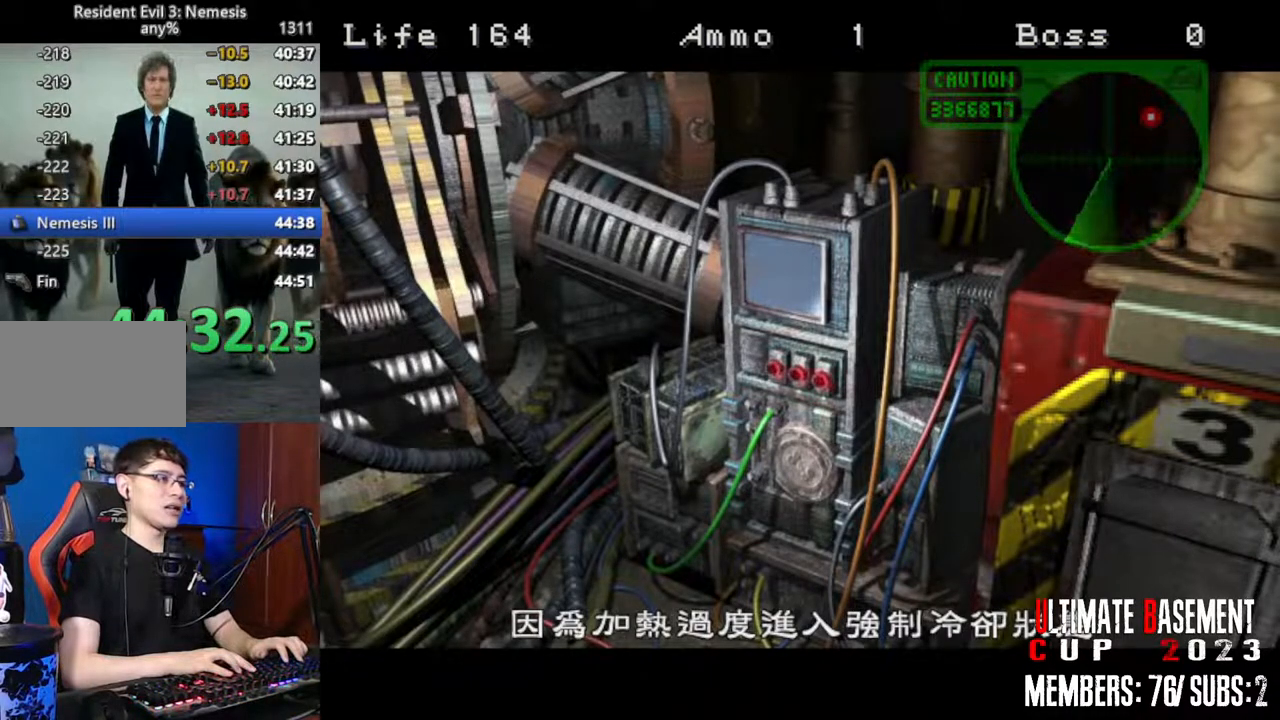
Gameplay with keyboard; each line is a JSON object with the keys held at the frame after it. "events" lists presses ("down") and releases ("up") of "a", "d", "k", "l", "o", "q", "s", "semicolon", "shift", "space" and "w" between this image and that frame as [ms after this image, input, new state], when the widget could be followed in between. No other keys are recorded. Mouse input is not recorded.
{"keys": [], "events": []}
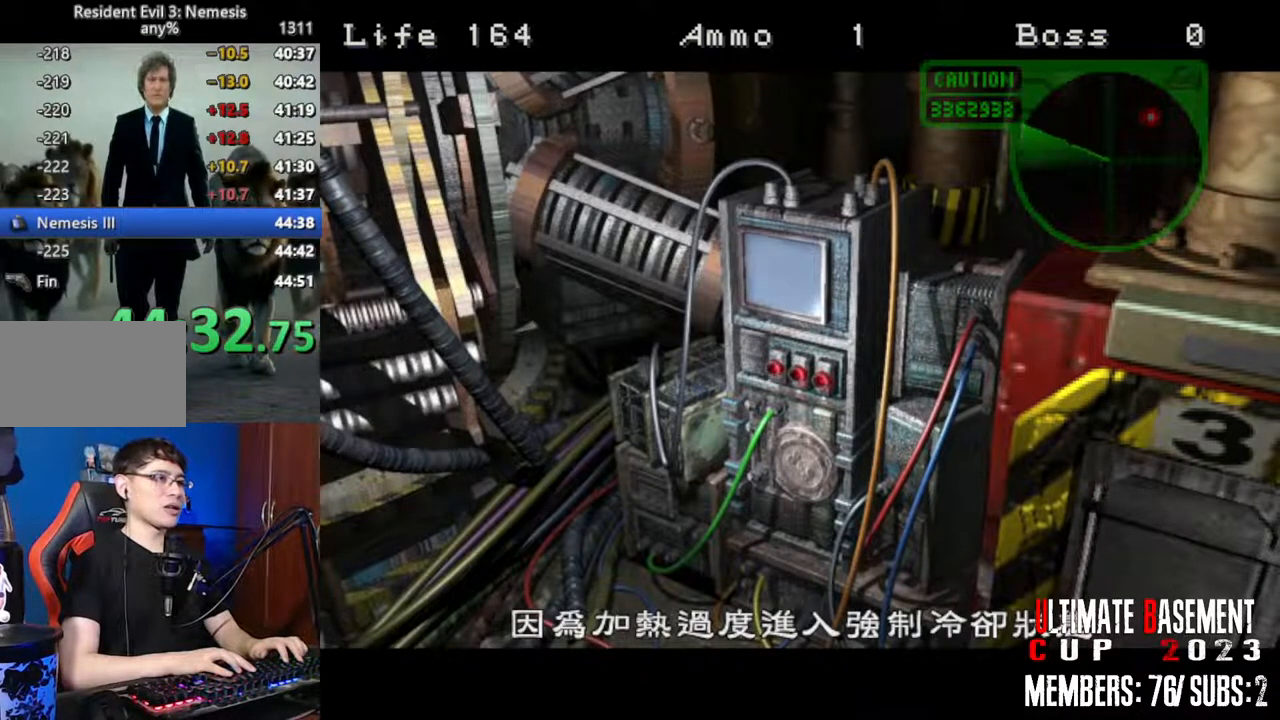
{"keys": ["shift"], "events": [[234, "shift", "down"]]}
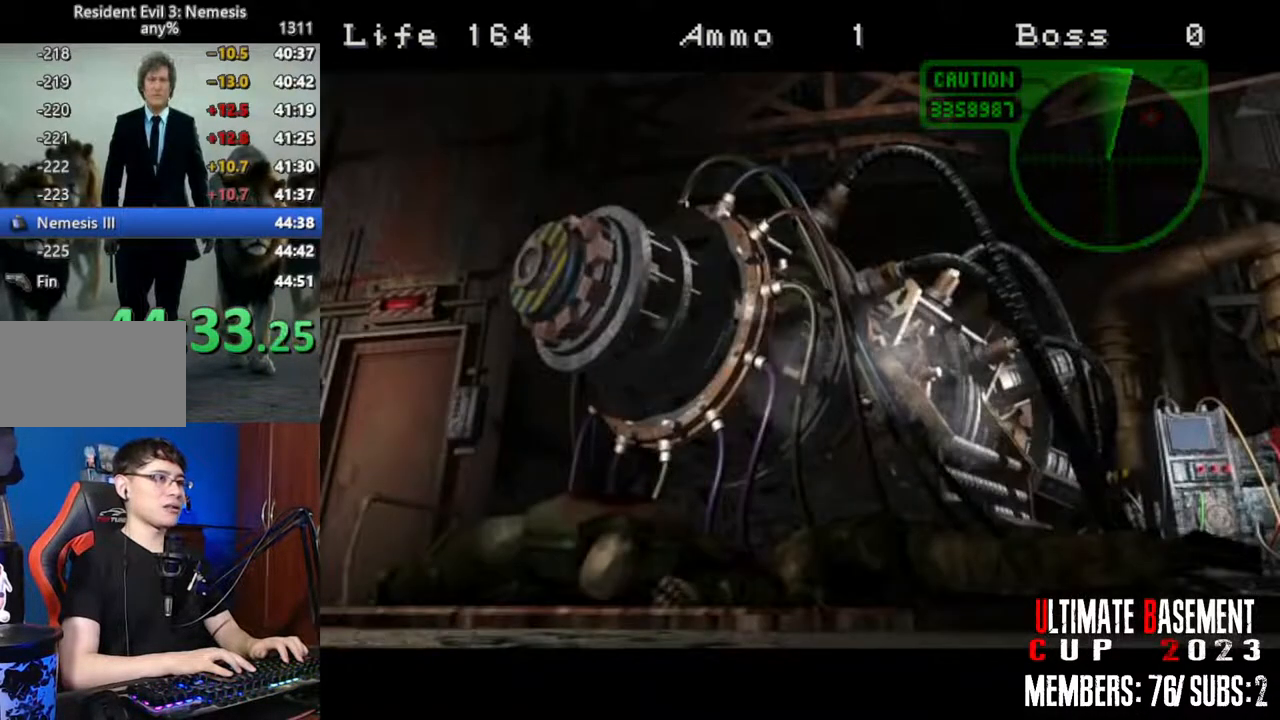
{"keys": ["shift"], "events": []}
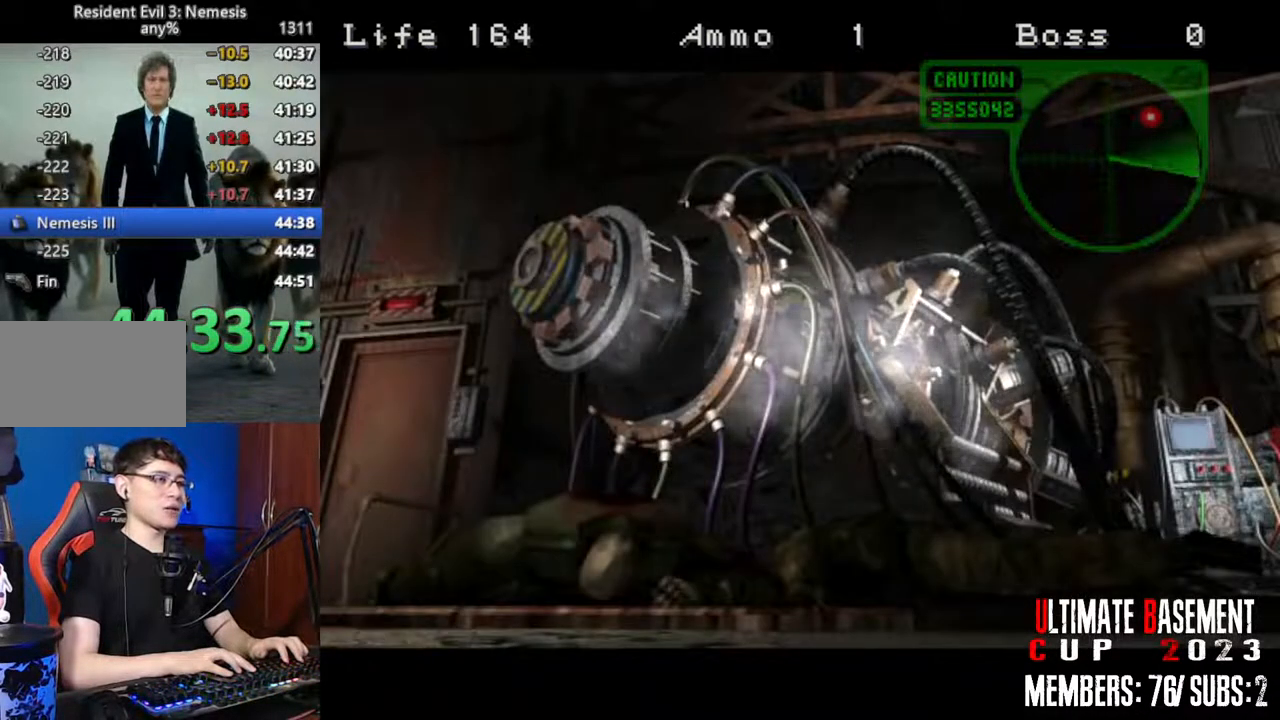
{"keys": ["shift"], "events": []}
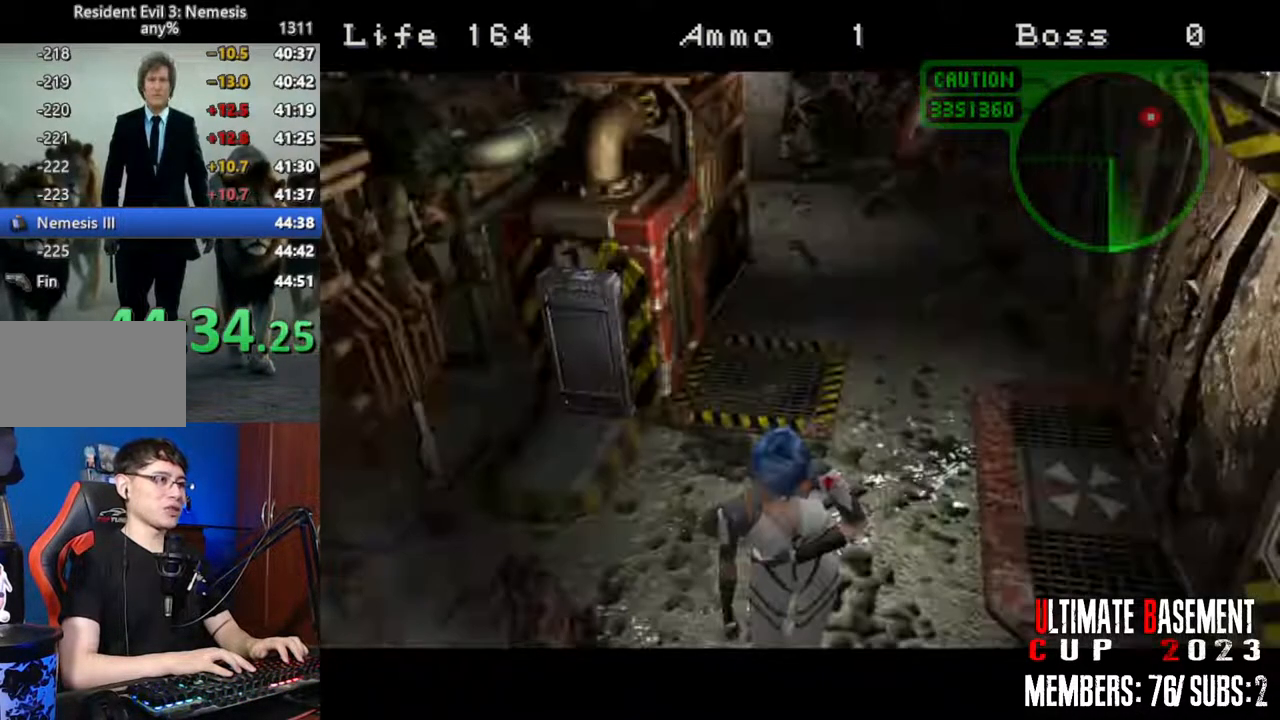
{"keys": ["d", "shift"], "events": [[467, "d", "down"]]}
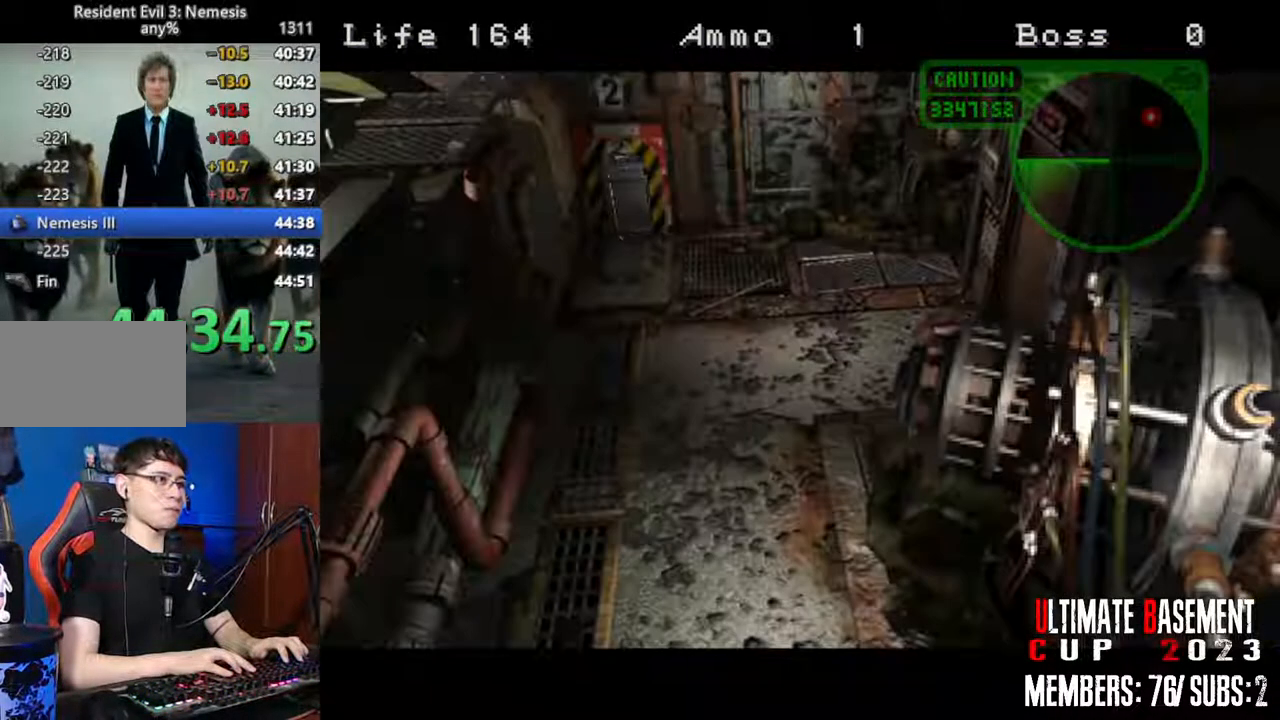
{"keys": ["d", "shift"], "events": []}
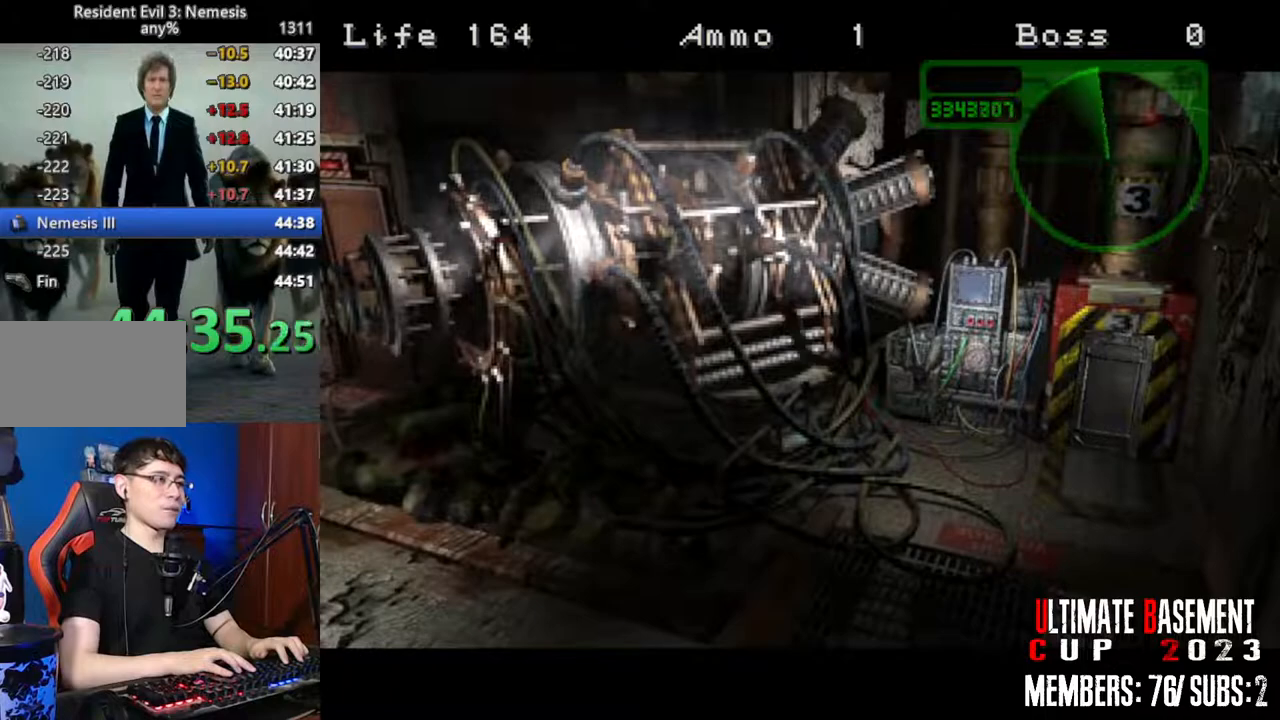
{"keys": ["d", "shift"], "events": []}
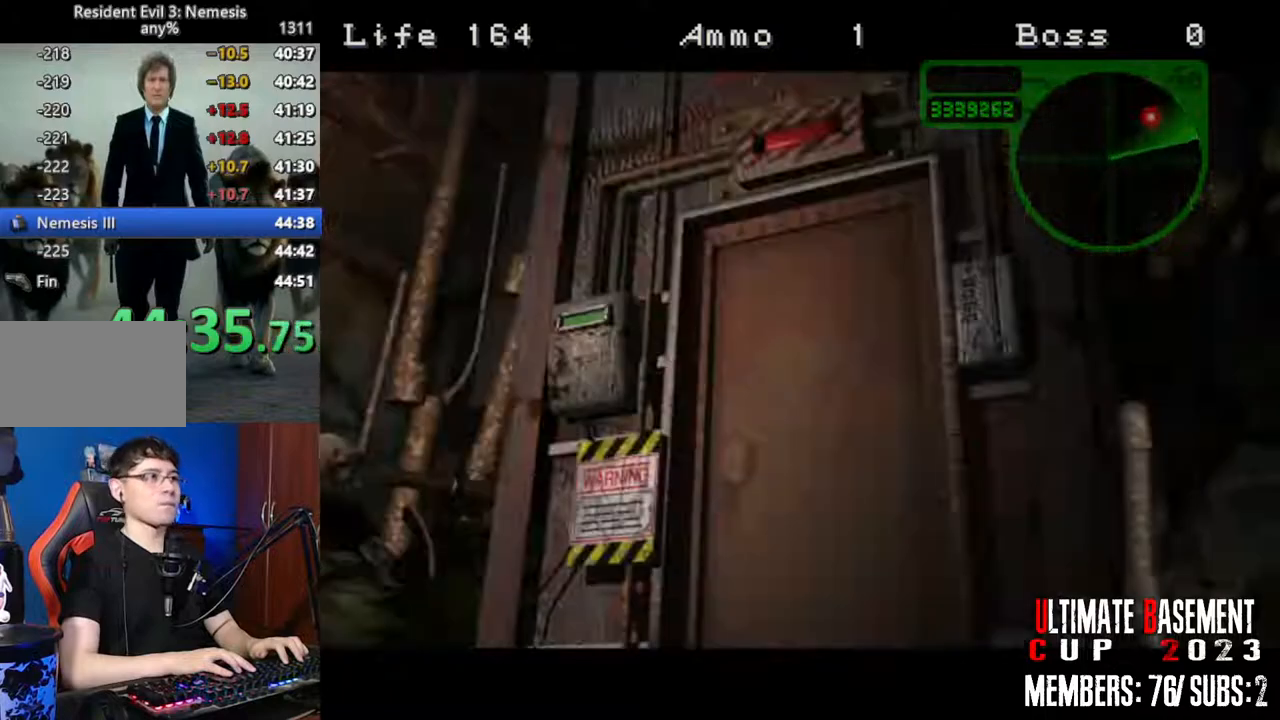
{"keys": ["d", "shift"], "events": []}
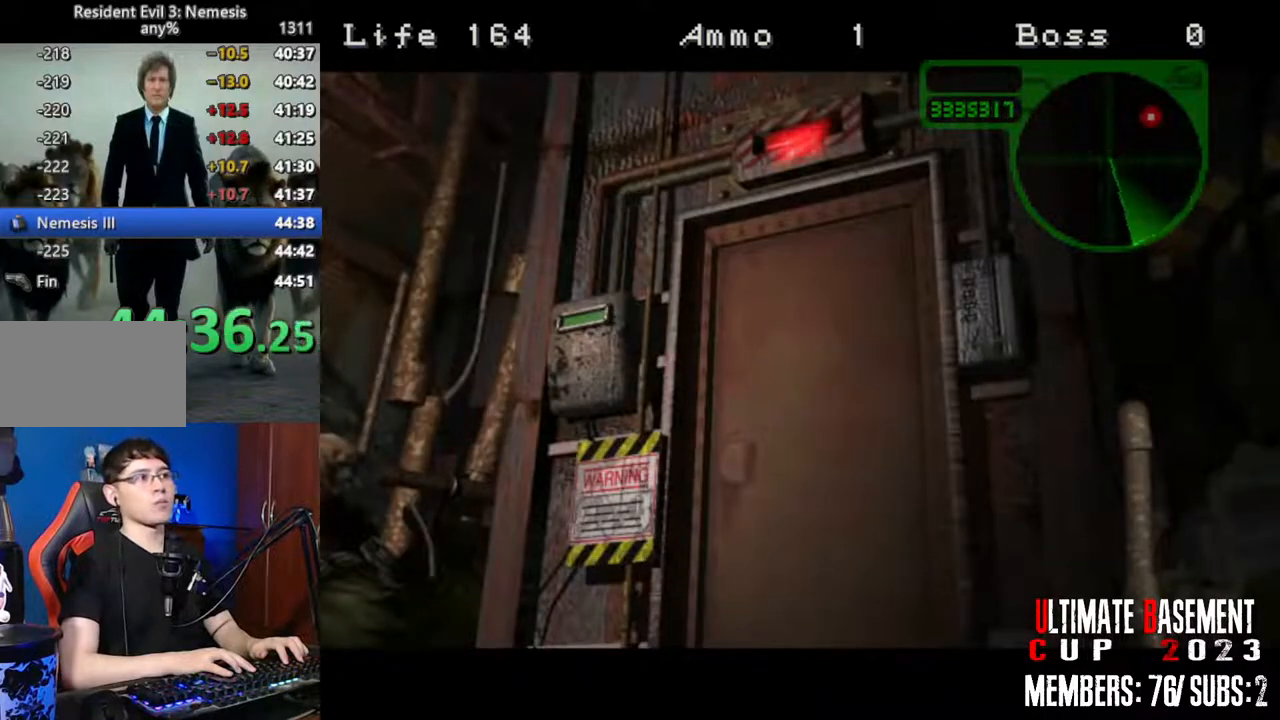
{"keys": ["d", "shift"], "events": []}
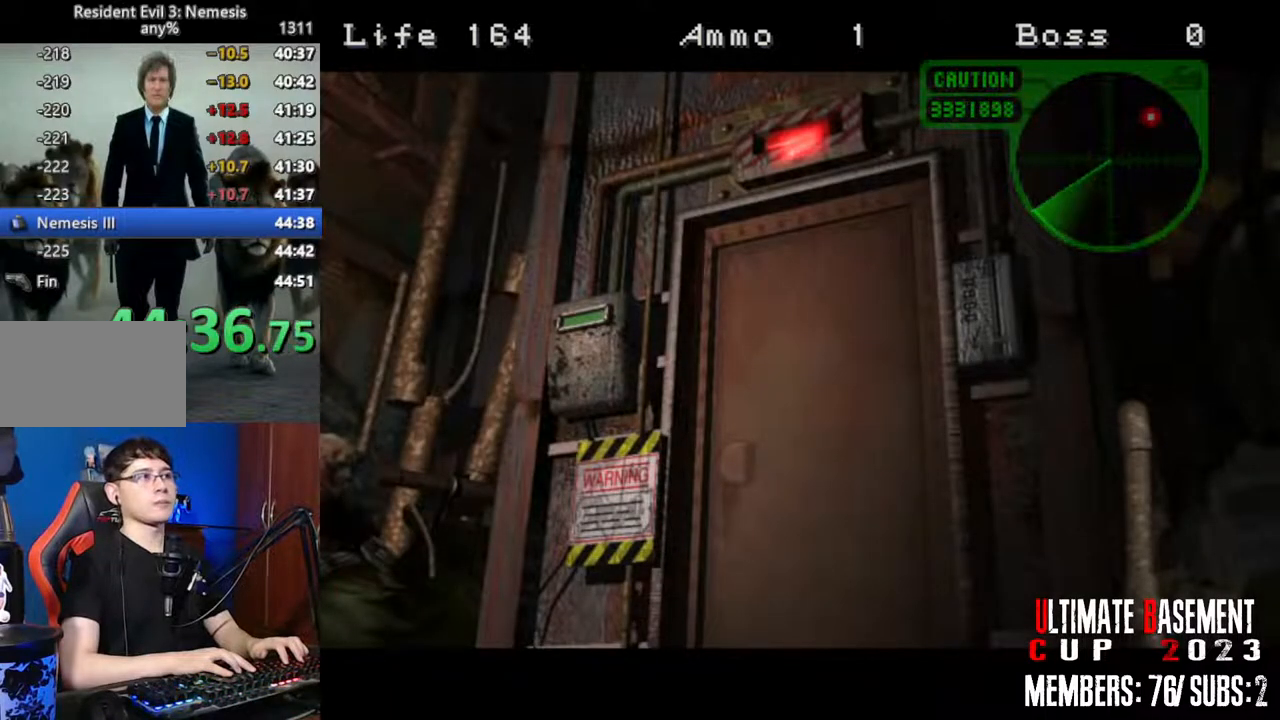
{"keys": ["shift", "w"], "events": [[250, "w", "down"], [350, "d", "up"]]}
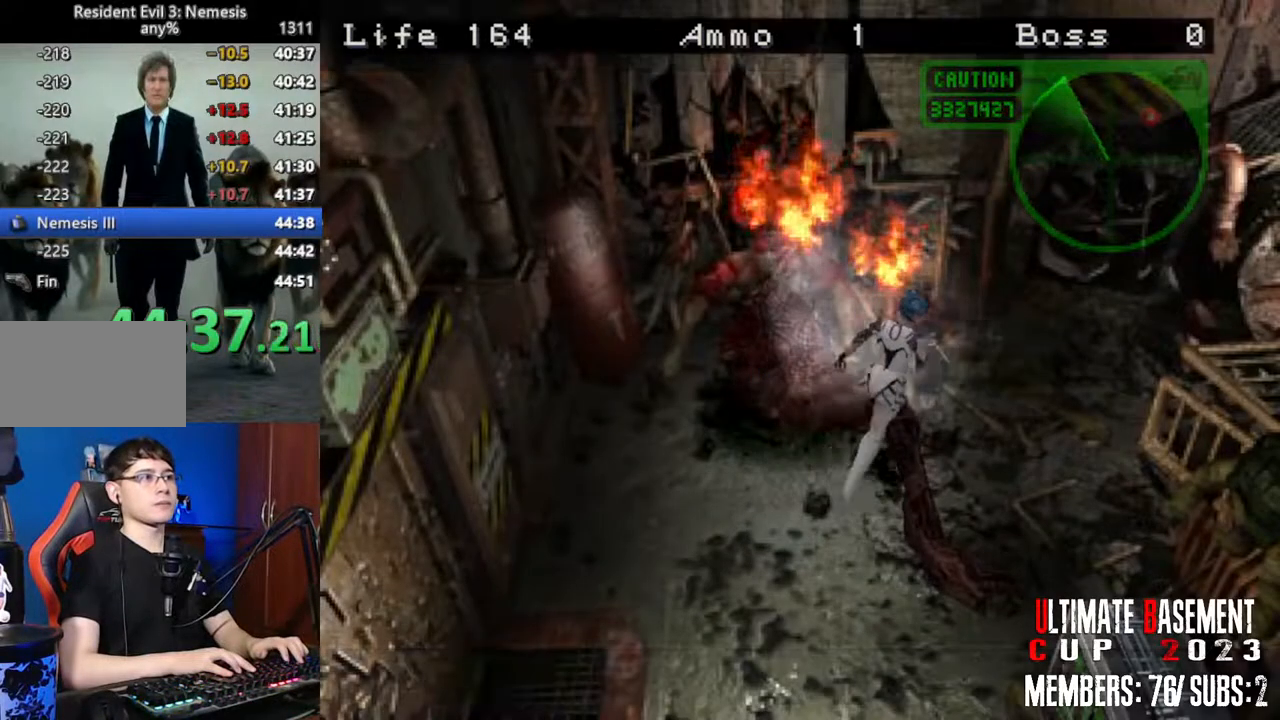
{"keys": ["shift", "w"], "events": [[34, "d", "down"], [417, "d", "up"]]}
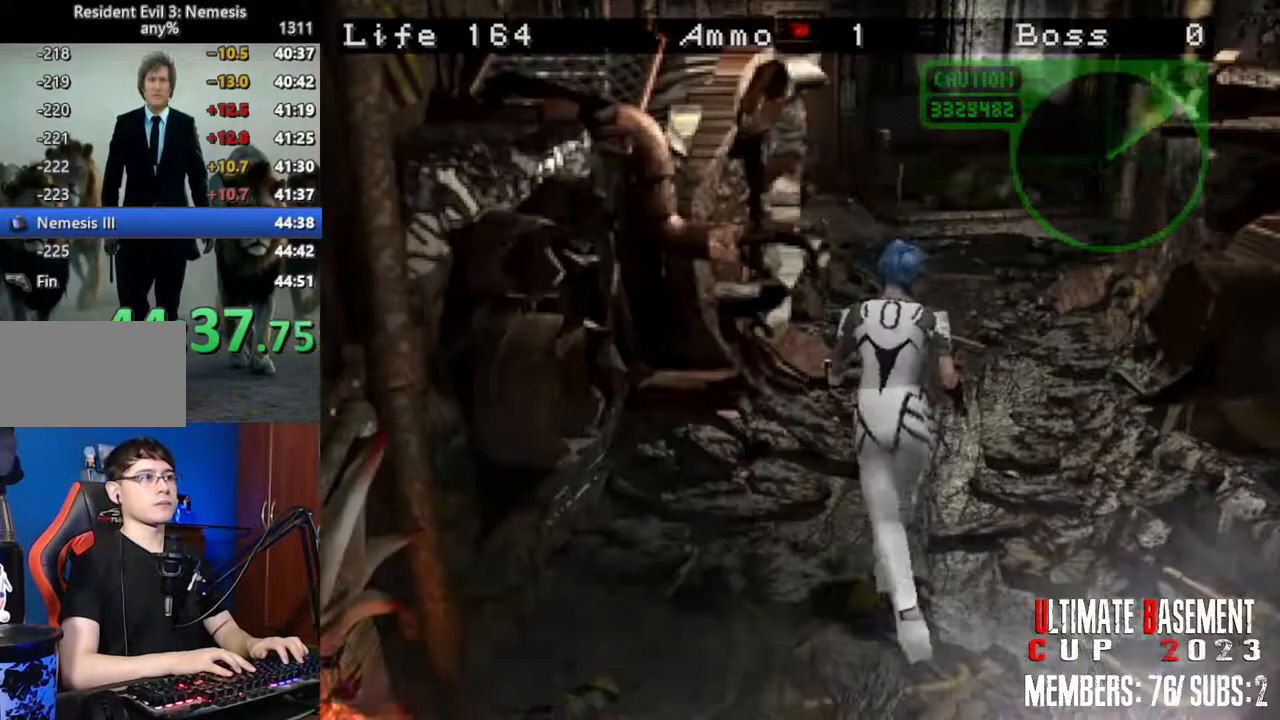
{"keys": ["shift", "w"], "events": []}
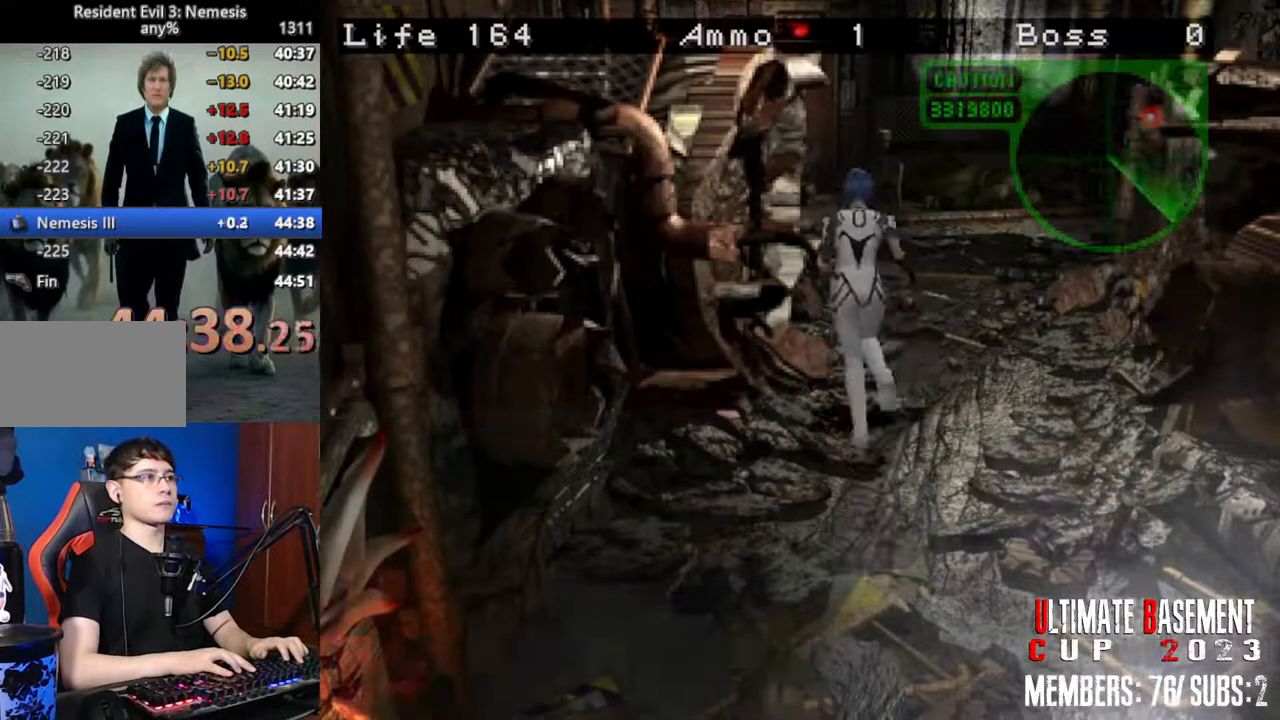
{"keys": ["shift", "w"], "events": []}
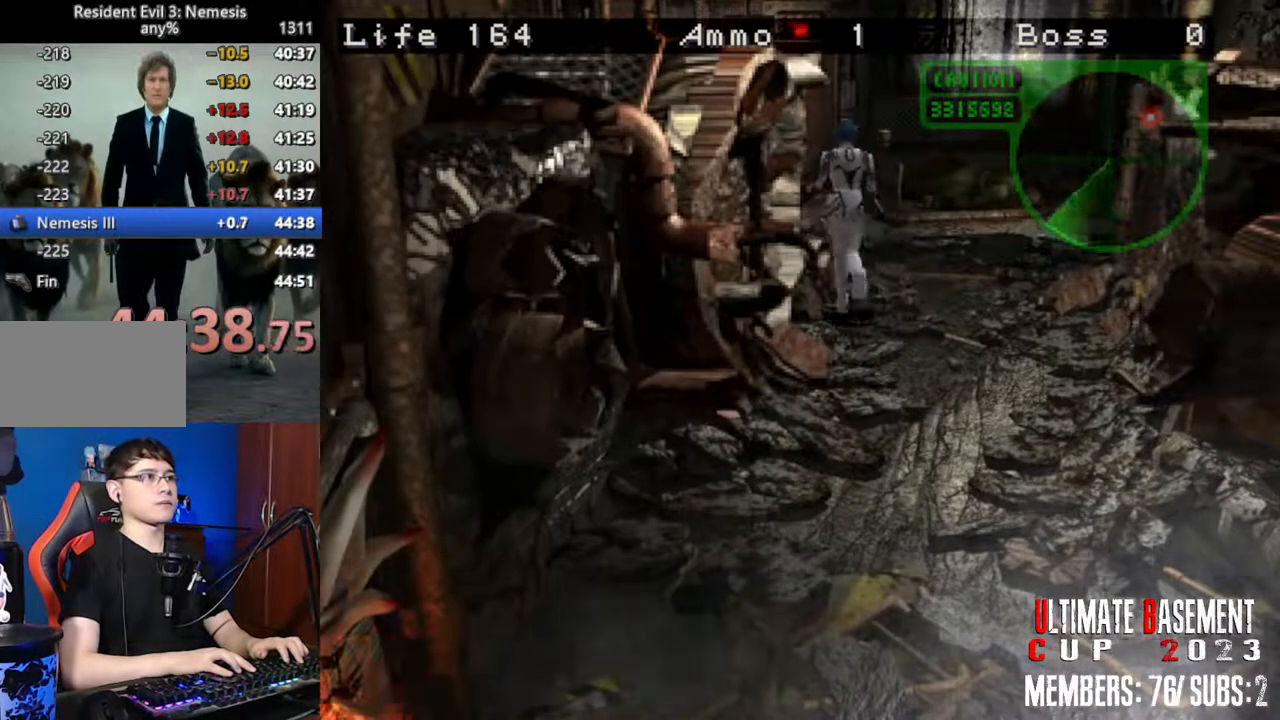
{"keys": ["a", "shift", "w"], "events": [[467, "a", "down"]]}
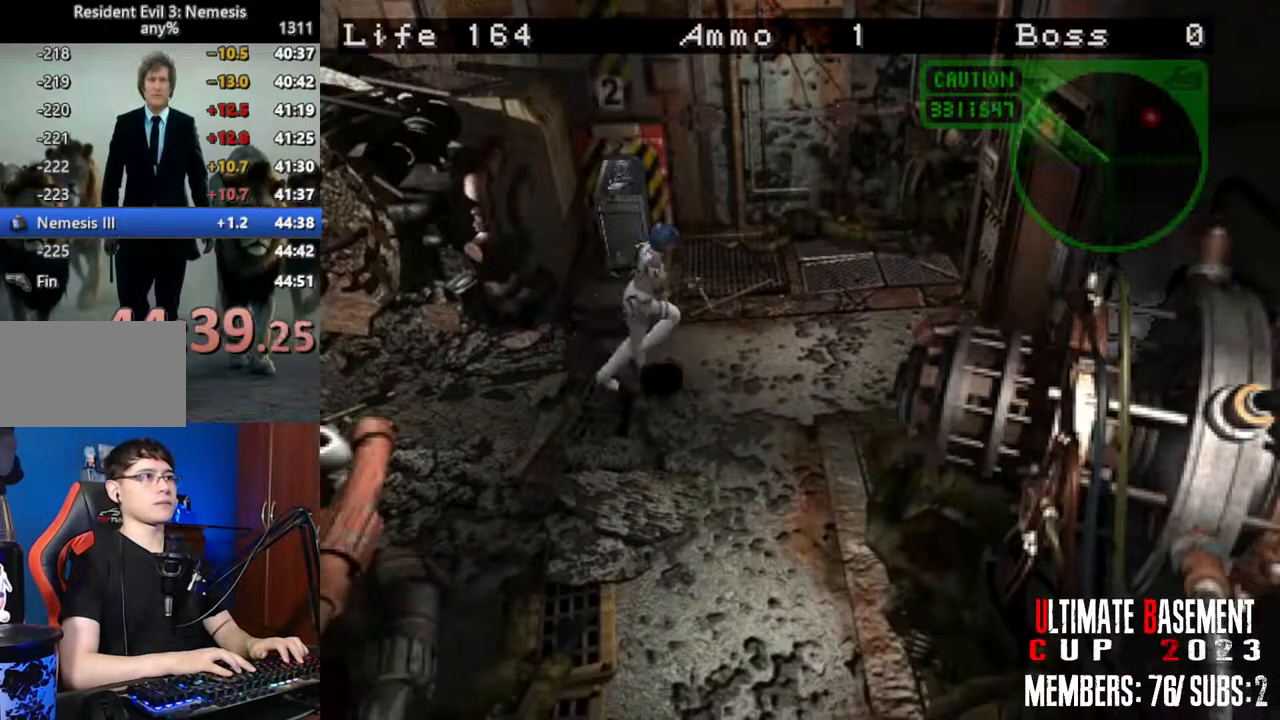
{"keys": ["shift", "w"], "events": [[50, "a", "up"]]}
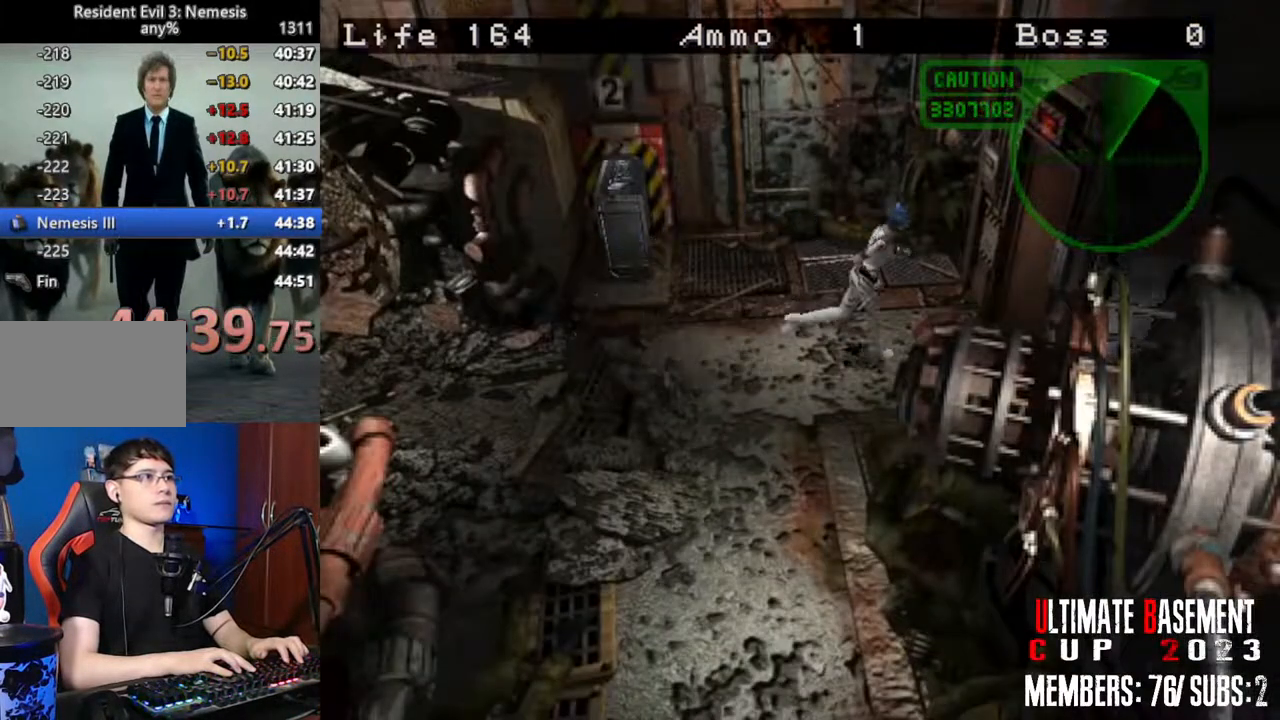
{"keys": ["shift"], "events": [[17, "semicolon", "down"], [117, "semicolon", "up"], [200, "semicolon", "down"], [250, "semicolon", "up"], [350, "w", "up"], [400, "semicolon", "down"], [450, "semicolon", "up"]]}
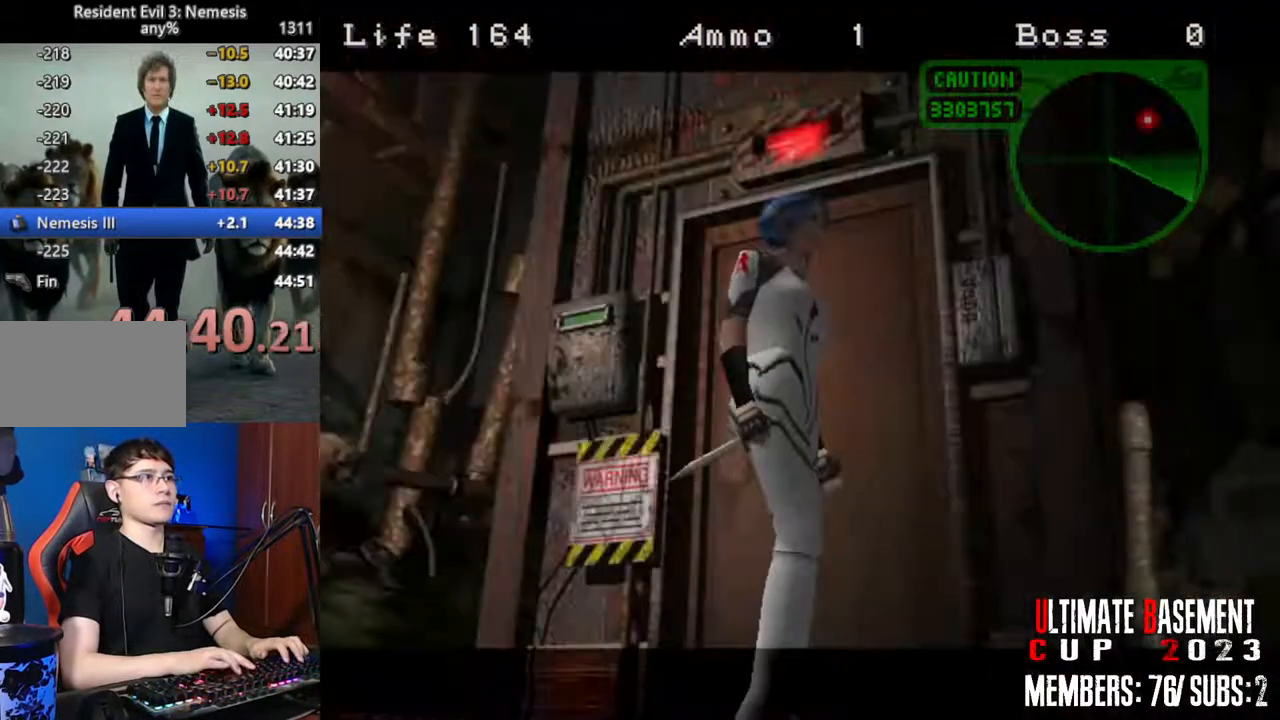
{"keys": [], "events": [[34, "semicolon", "down"], [134, "semicolon", "up"], [317, "shift", "up"]]}